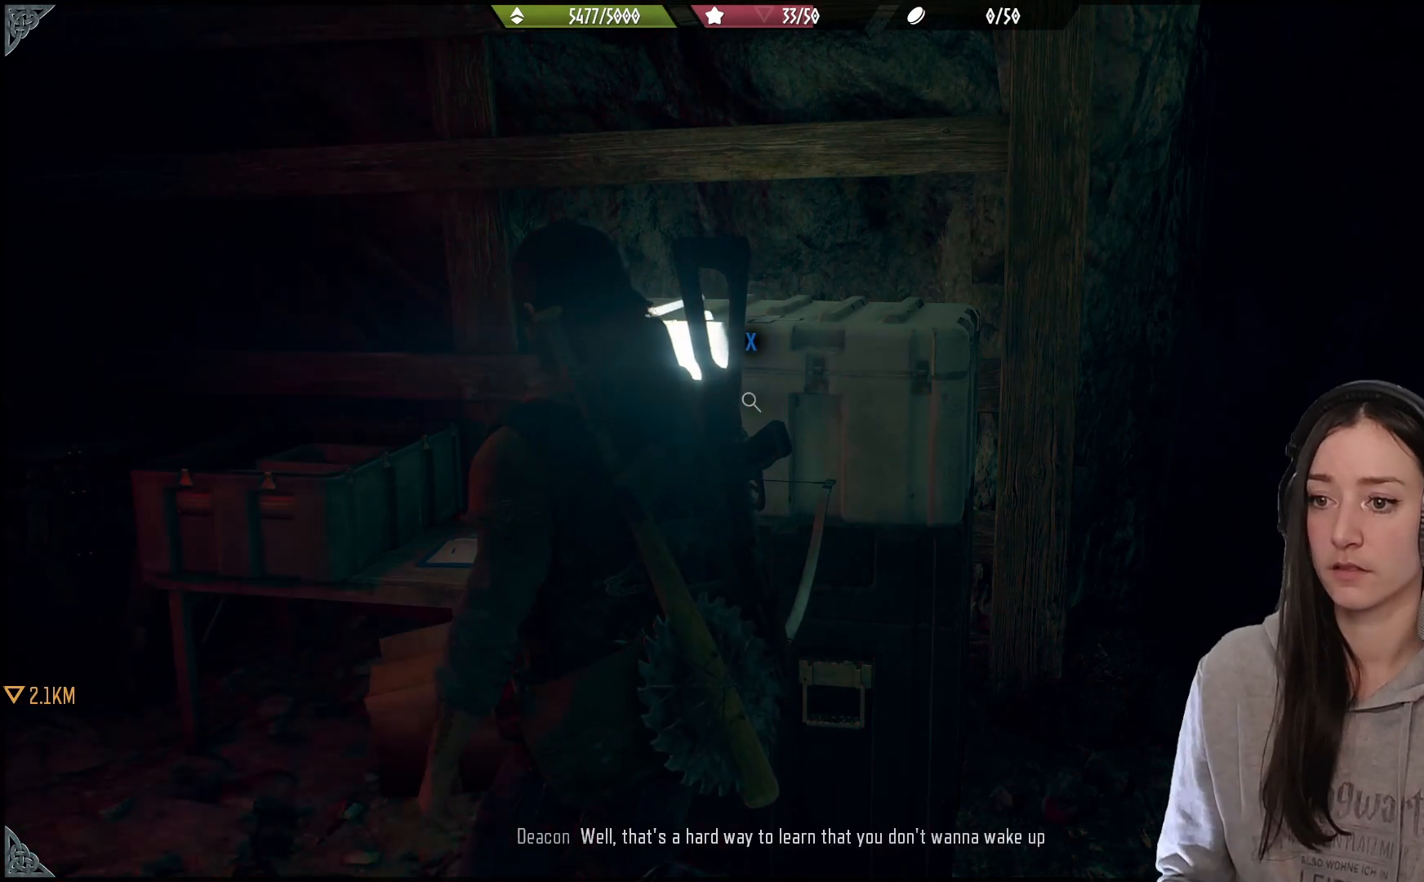
Gameplay with a controller (Xbox layout); each line is a JSON object with the inputs held at the frame after it. "events" lists button and stick changes between this image and that frame as [ms after this image, input, new state], when the widget could be followed in between.
{"buttons": ["X"], "left_stick": "center", "right_stick": "center", "events": [[250, "X", "down"]]}
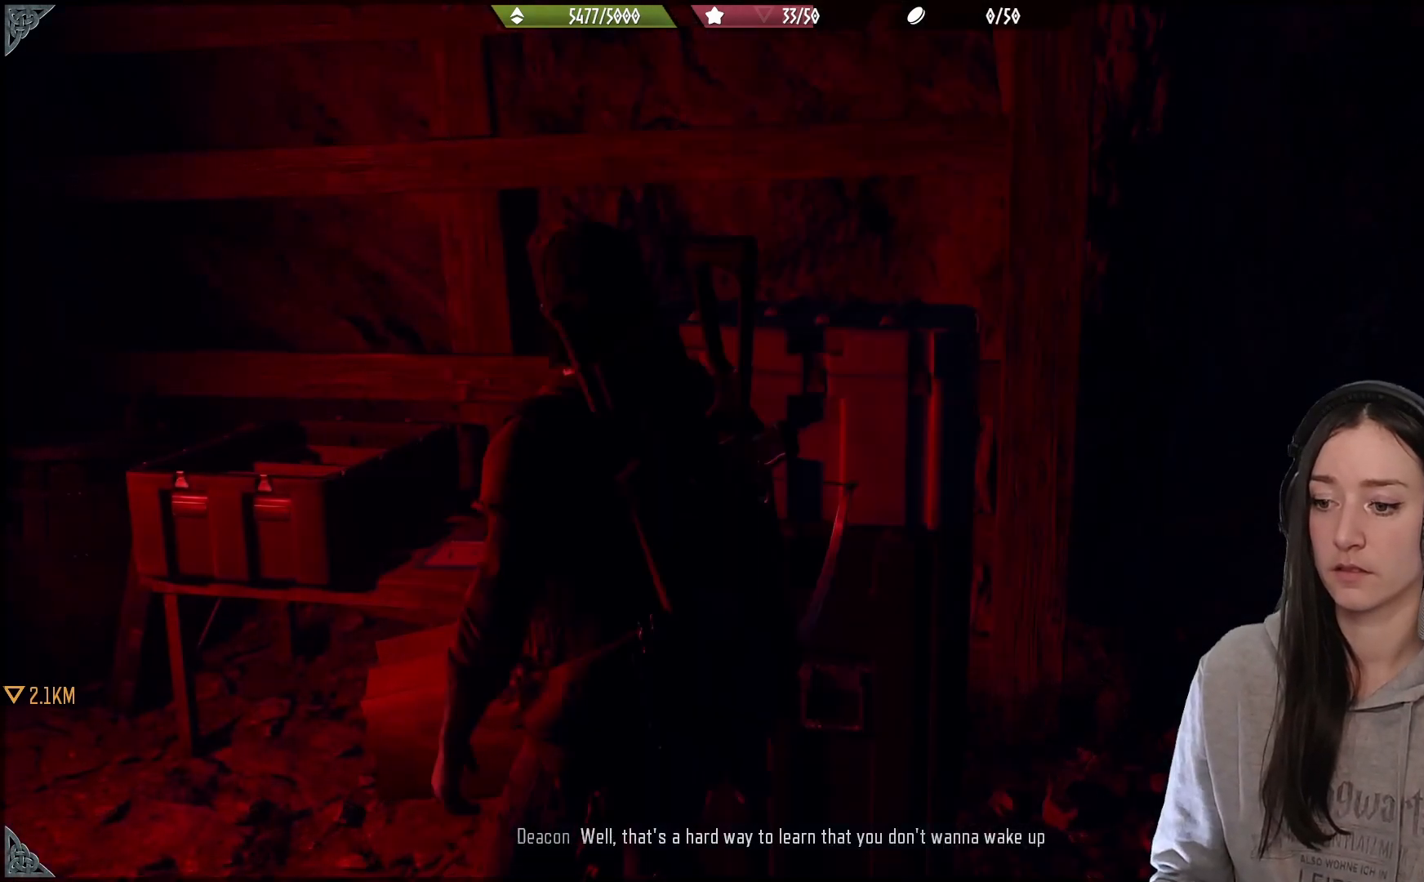
{"buttons": ["X"], "left_stick": "center", "right_stick": "center", "events": []}
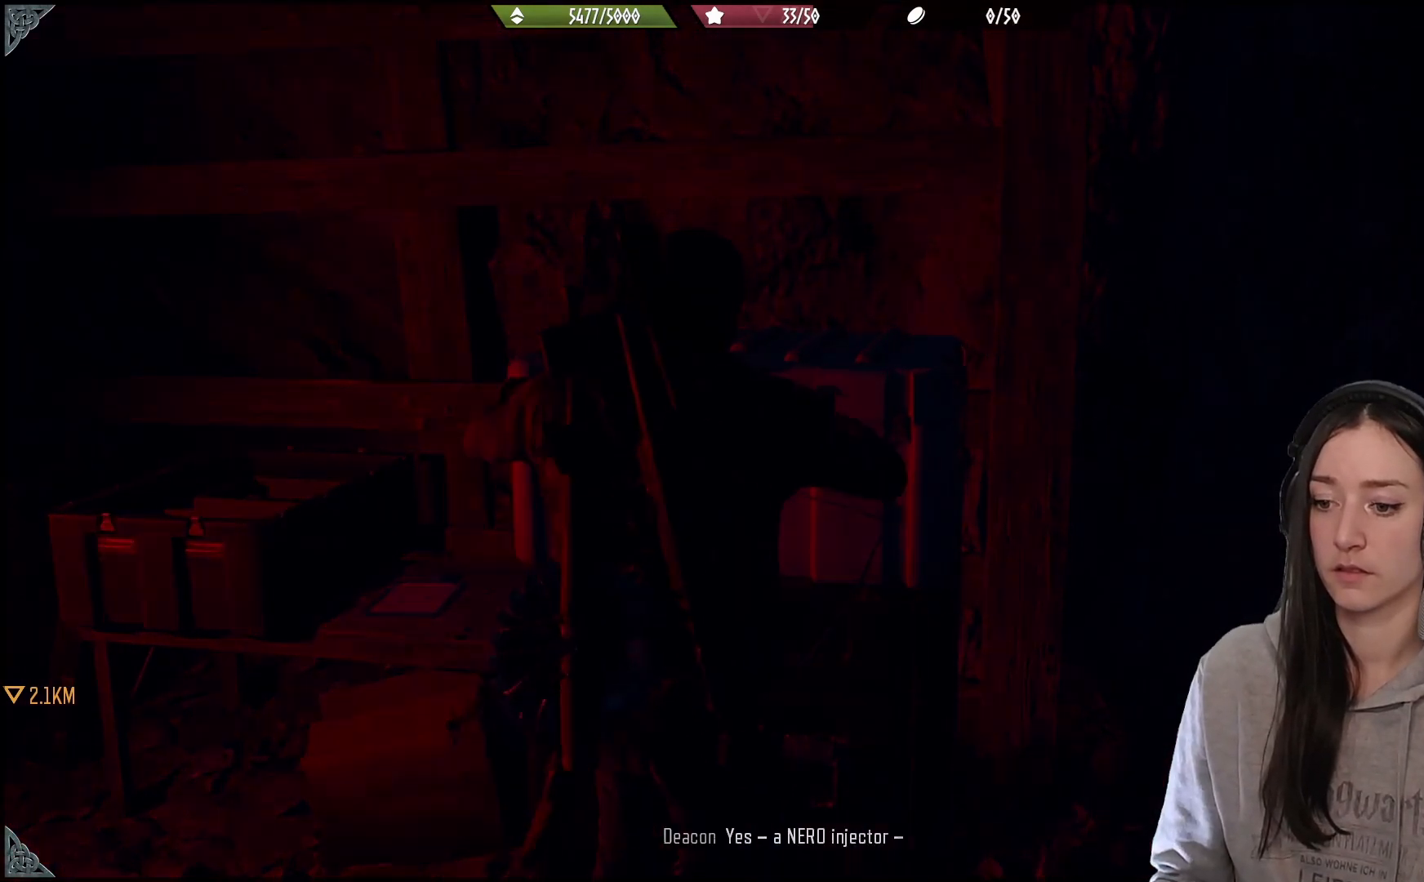
{"buttons": ["X"], "left_stick": "center", "right_stick": "center", "events": []}
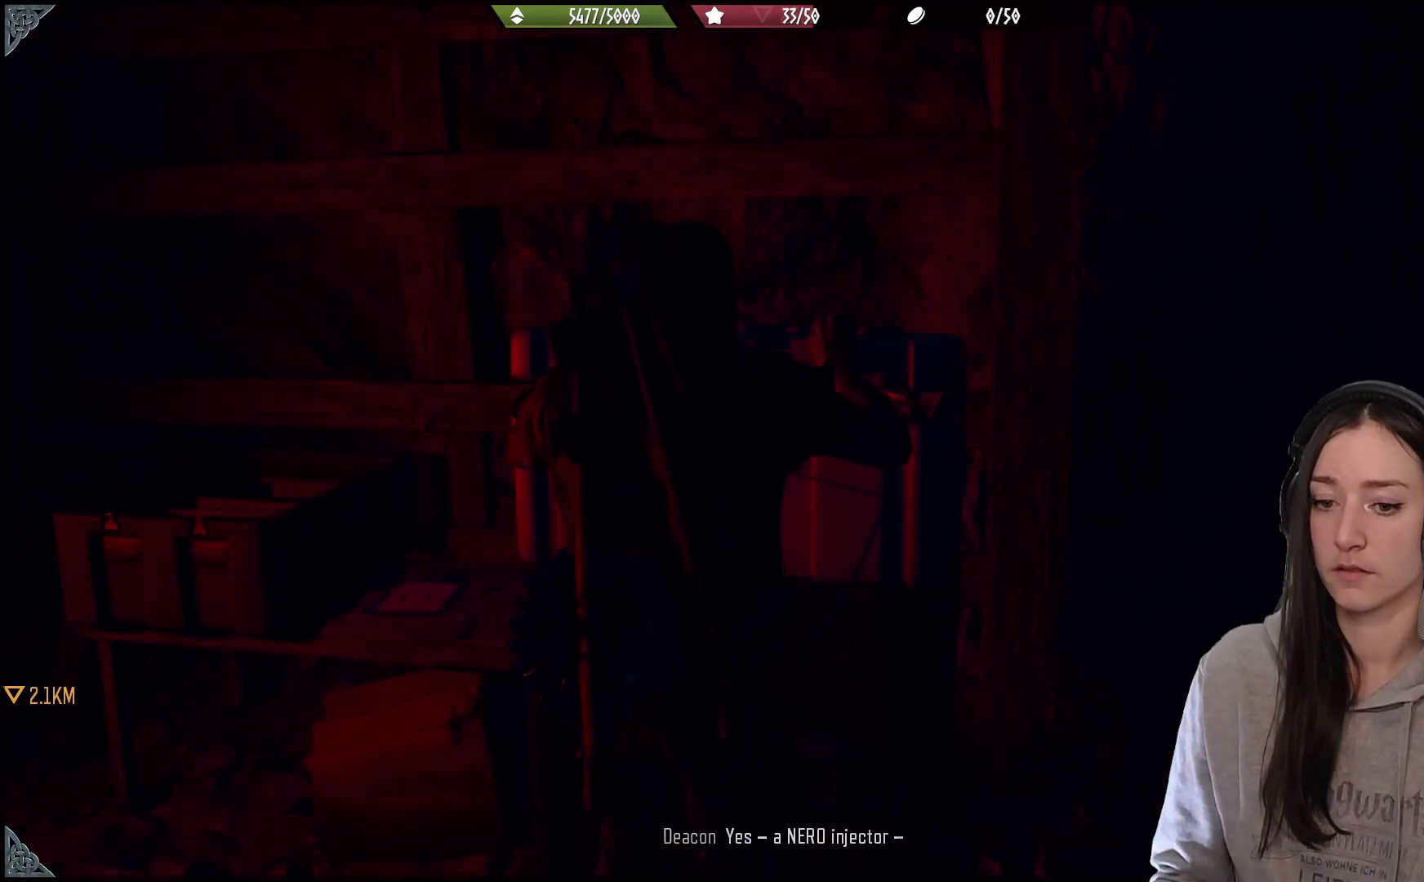
{"buttons": [], "left_stick": "center", "right_stick": "center", "events": [[417, "X", "up"]]}
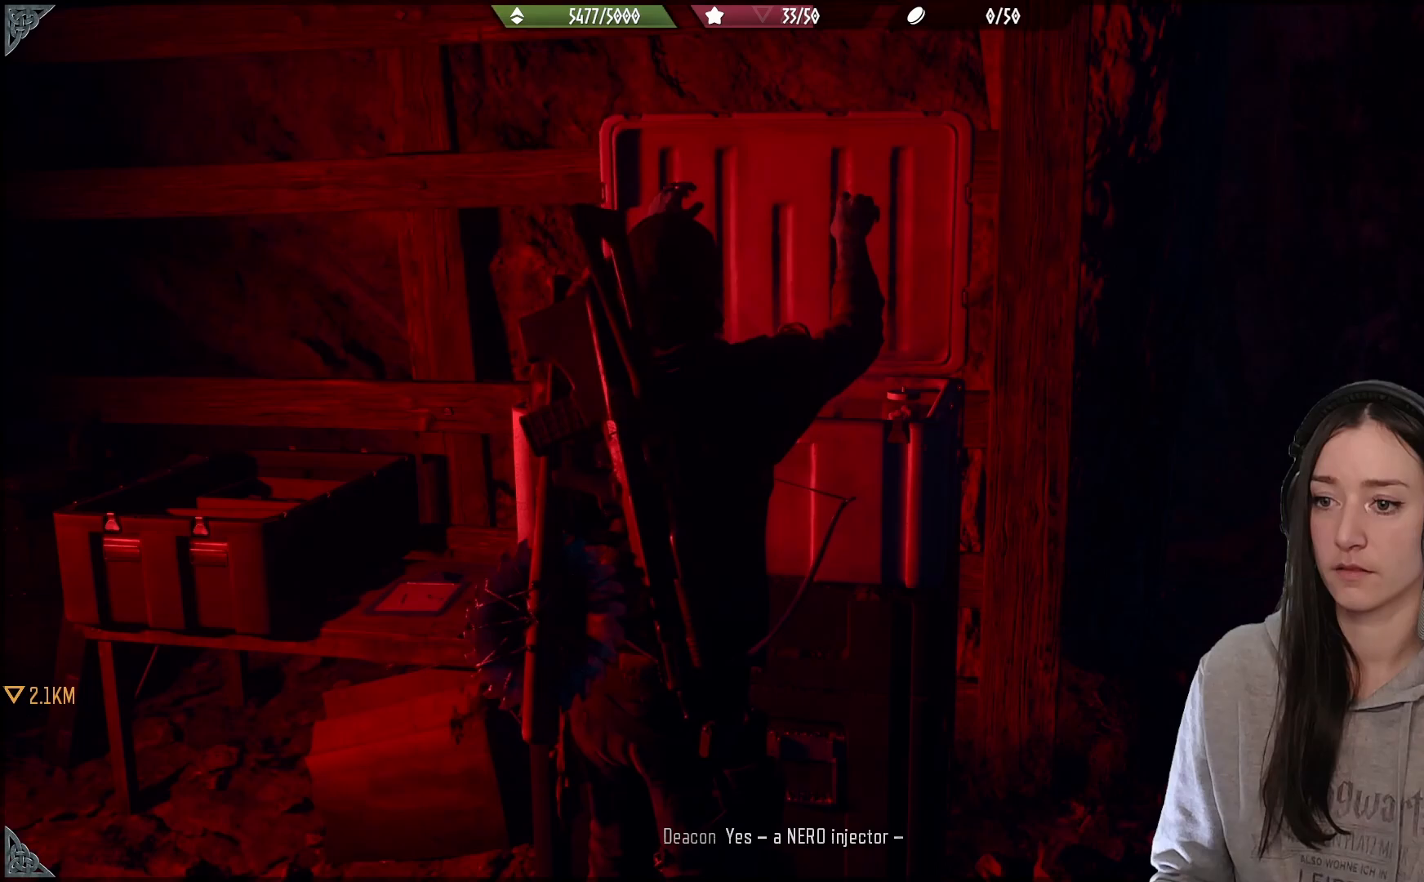
{"buttons": [], "left_stick": "center", "right_stick": "center", "events": []}
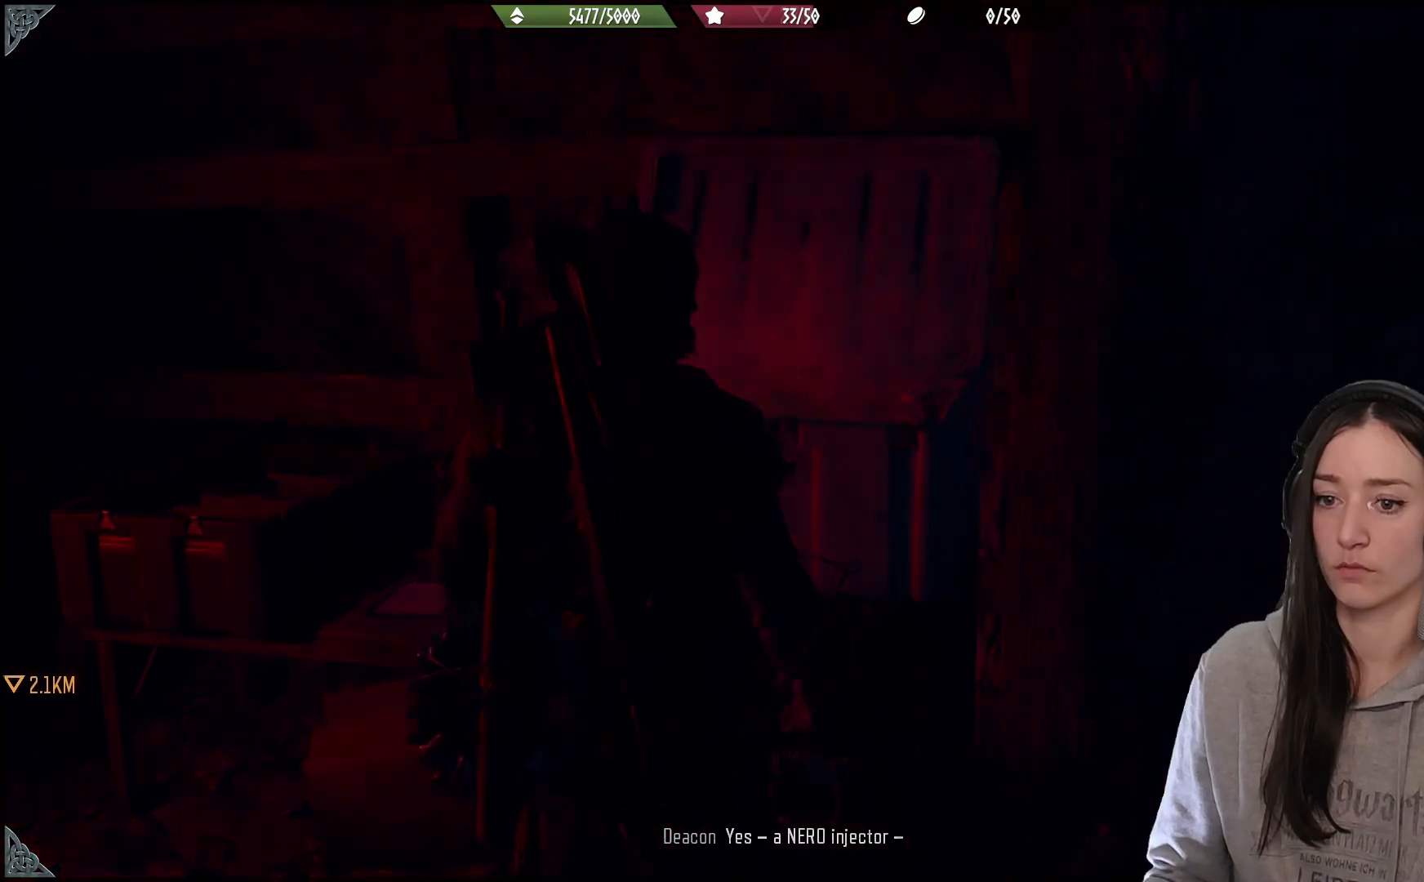
{"buttons": [], "left_stick": "center", "right_stick": "center", "events": []}
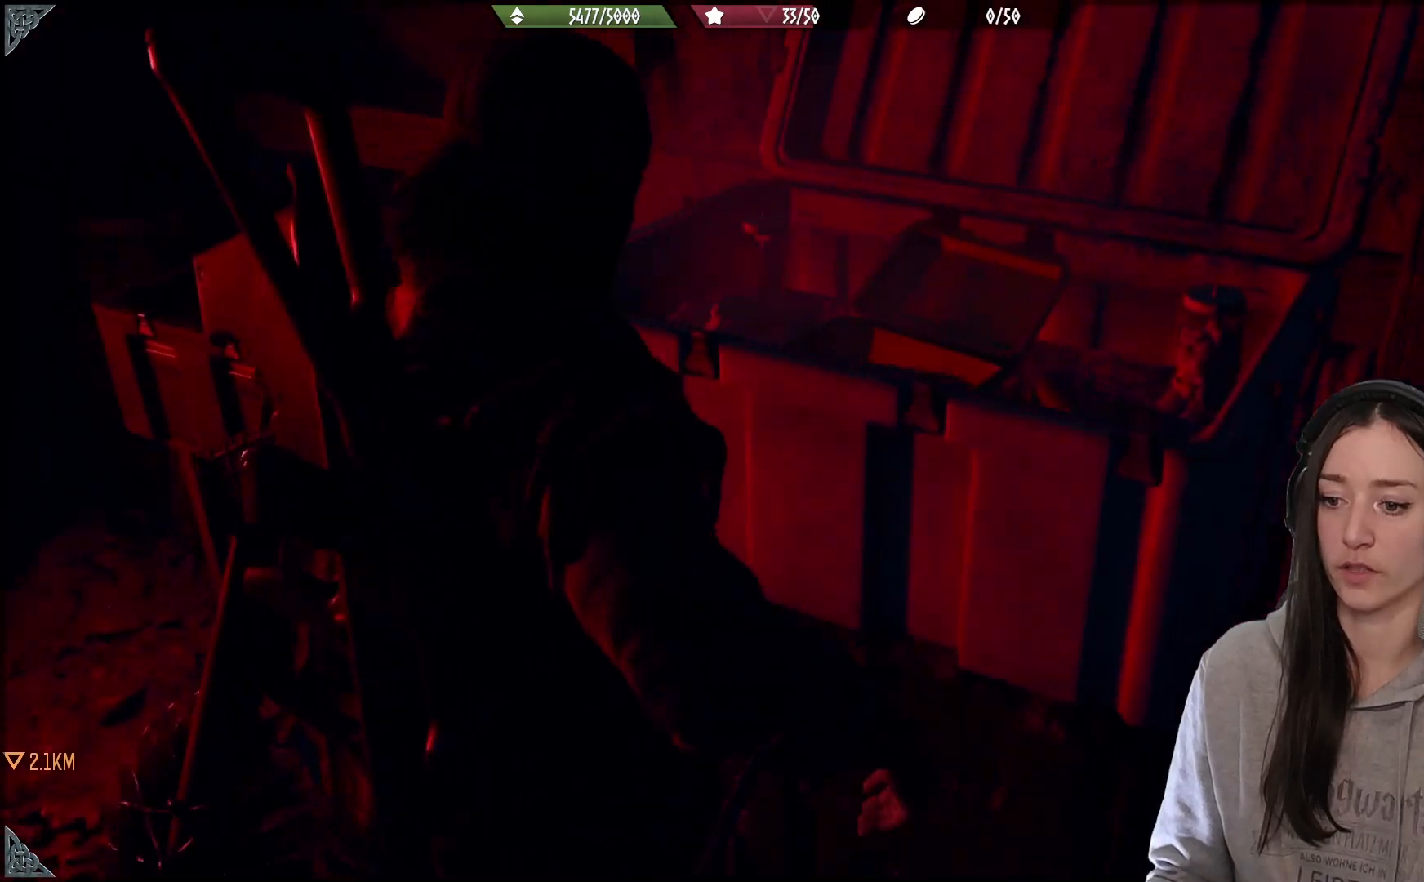
{"buttons": [], "left_stick": "center", "right_stick": "center", "events": []}
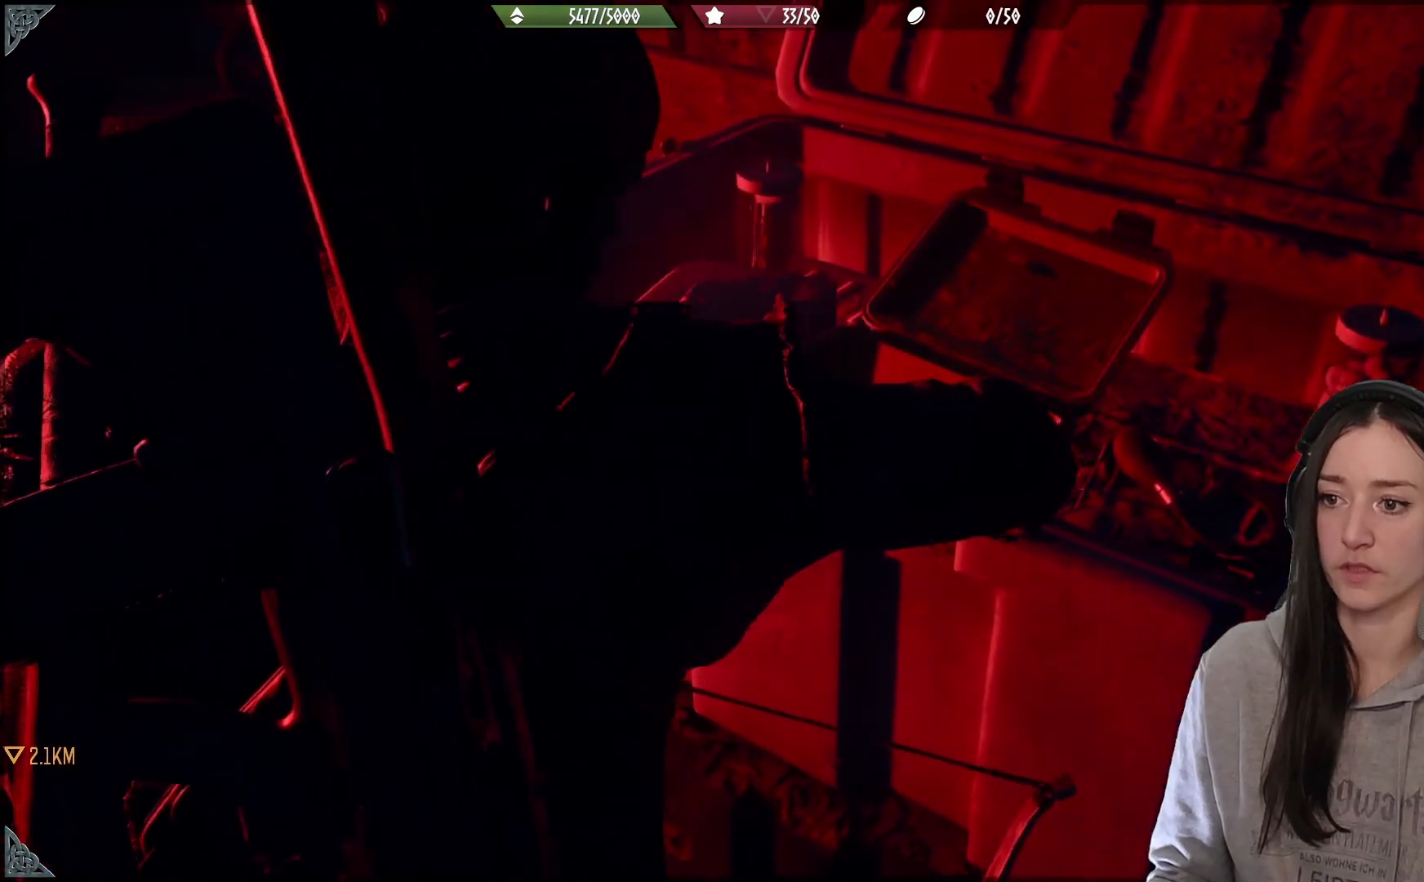
{"buttons": [], "left_stick": "center", "right_stick": "up-right", "events": [[300, "right_stick", "down-right"], [417, "right_stick", "up-right"]]}
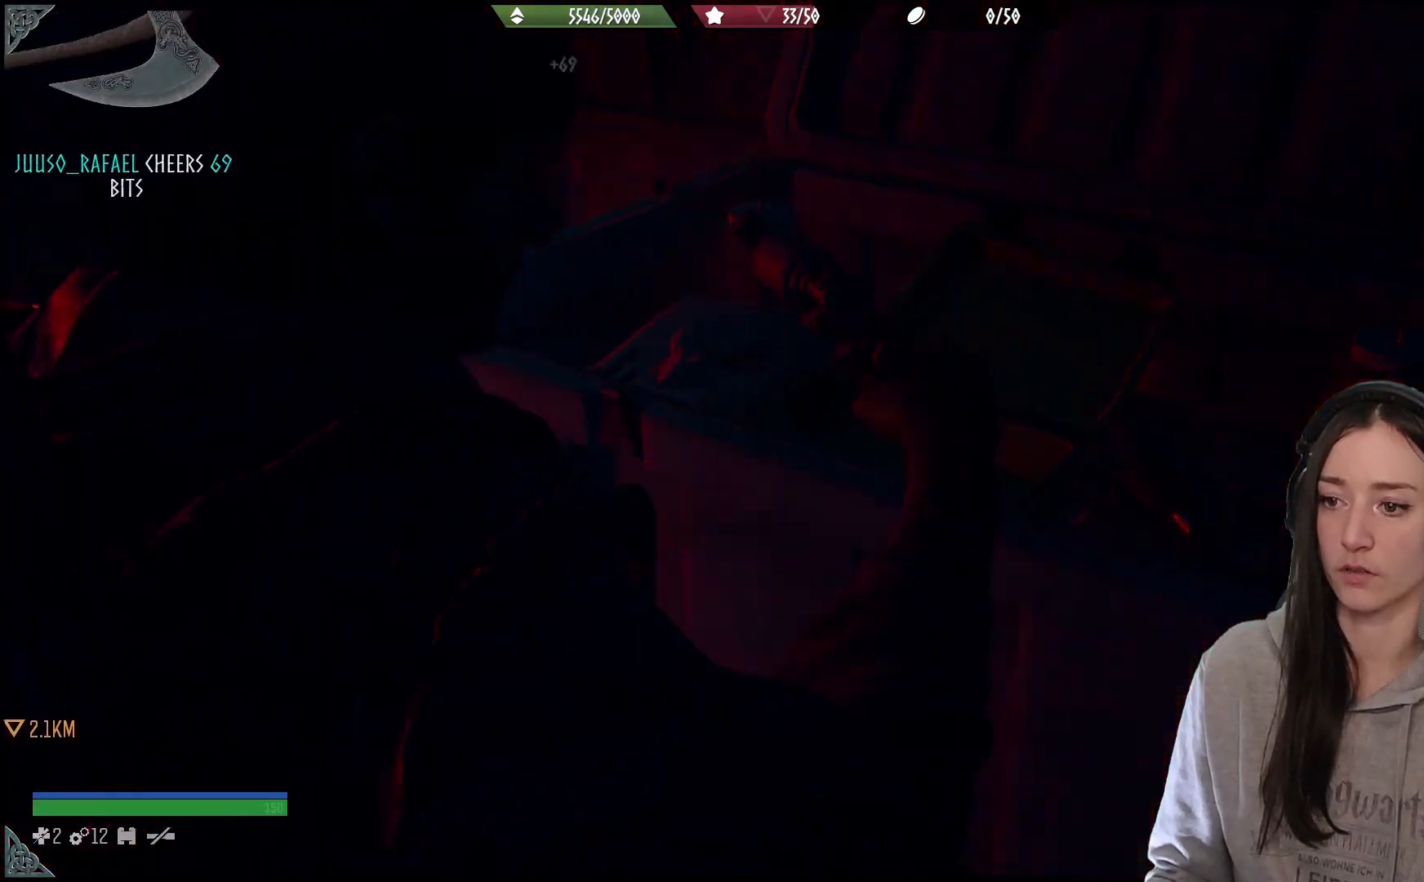
{"buttons": [], "left_stick": "center", "right_stick": "center", "events": [[183, "right_stick", "right"], [300, "right_stick", "center"]]}
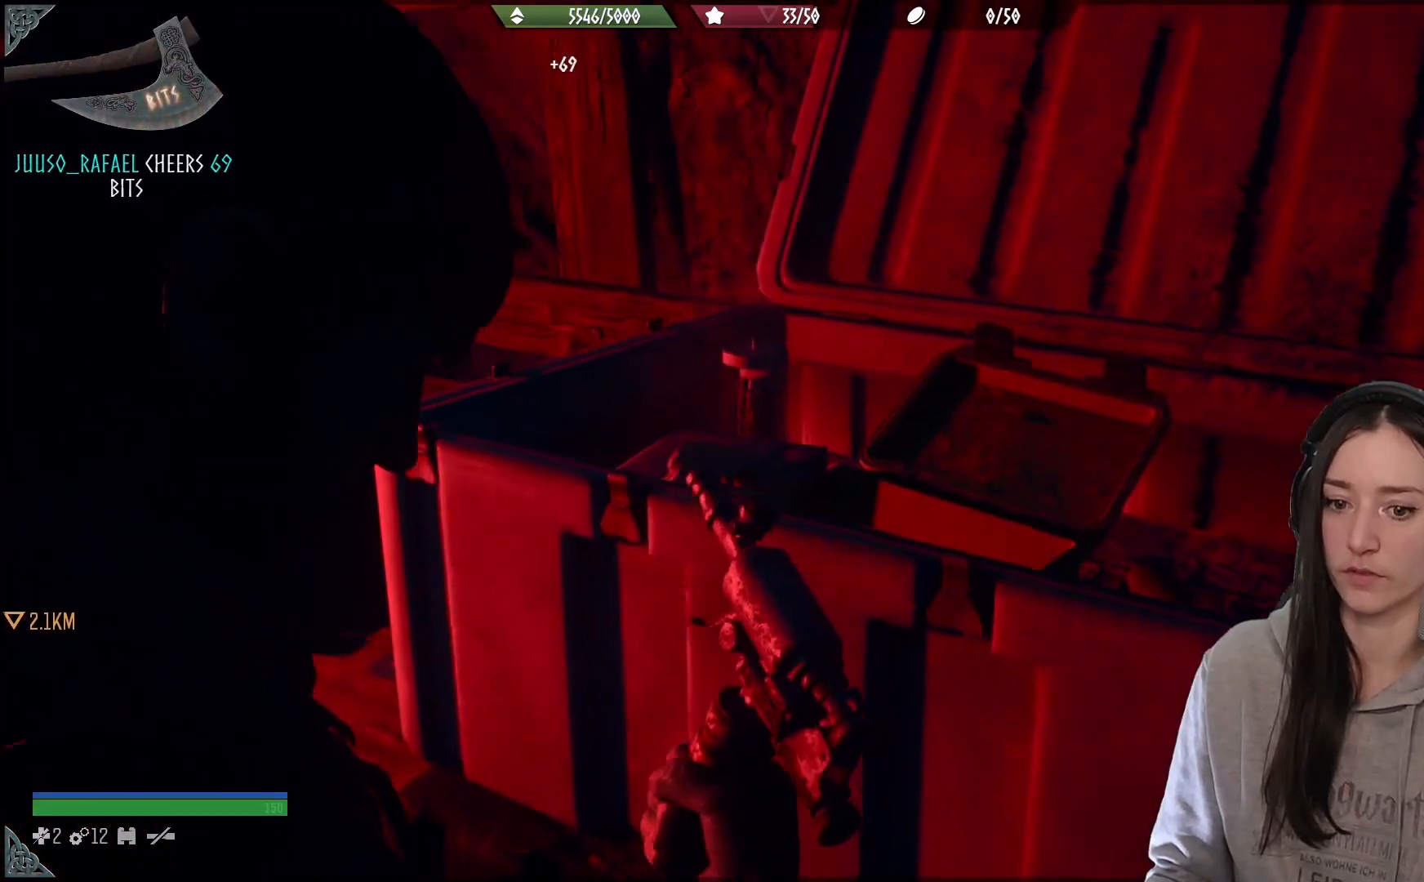
{"buttons": [], "left_stick": "center", "right_stick": "center", "events": []}
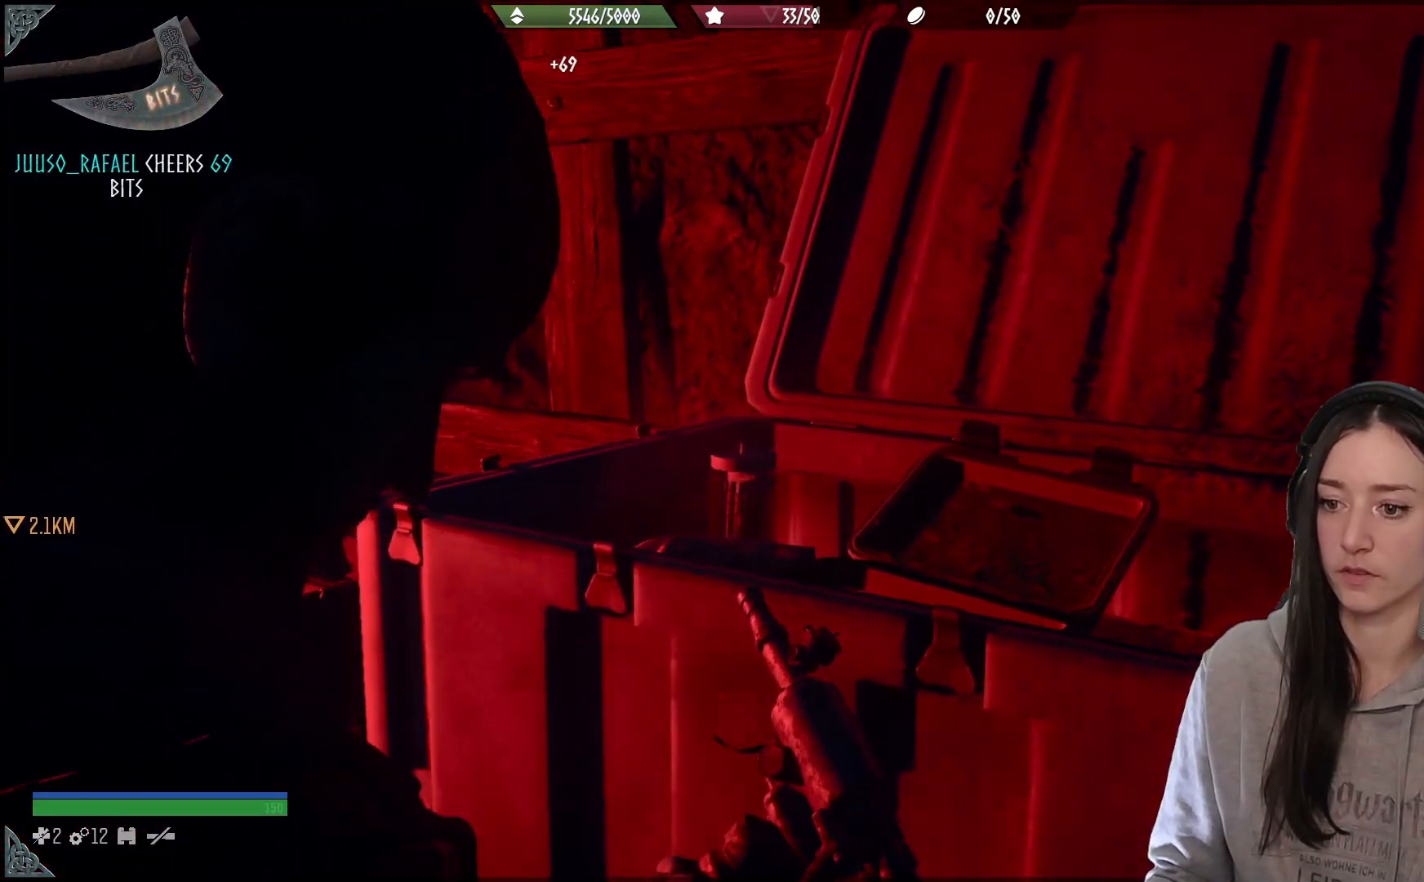
{"buttons": [], "left_stick": "center", "right_stick": "center", "events": []}